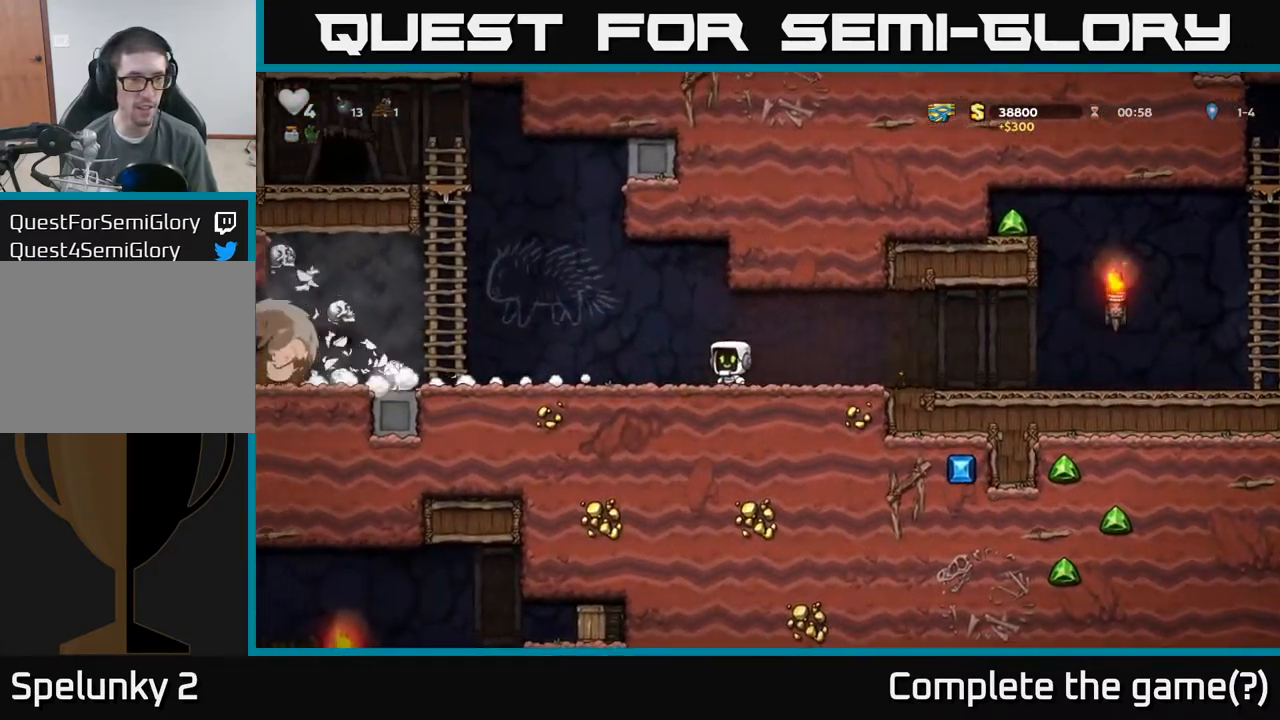
Gameplay with a controller (Xbox layout); each line is a JSON object with the inputs held at the frame after it. "events" lists button and stick changes between this image and that frame as [ms after this image, input, new state], when the widget could be followed in between. Not read: L3 R3 right_stick.
{"buttons": [], "left_stick": "right", "events": [[400, "left_stick", "center"], [467, "left_stick", "right"]]}
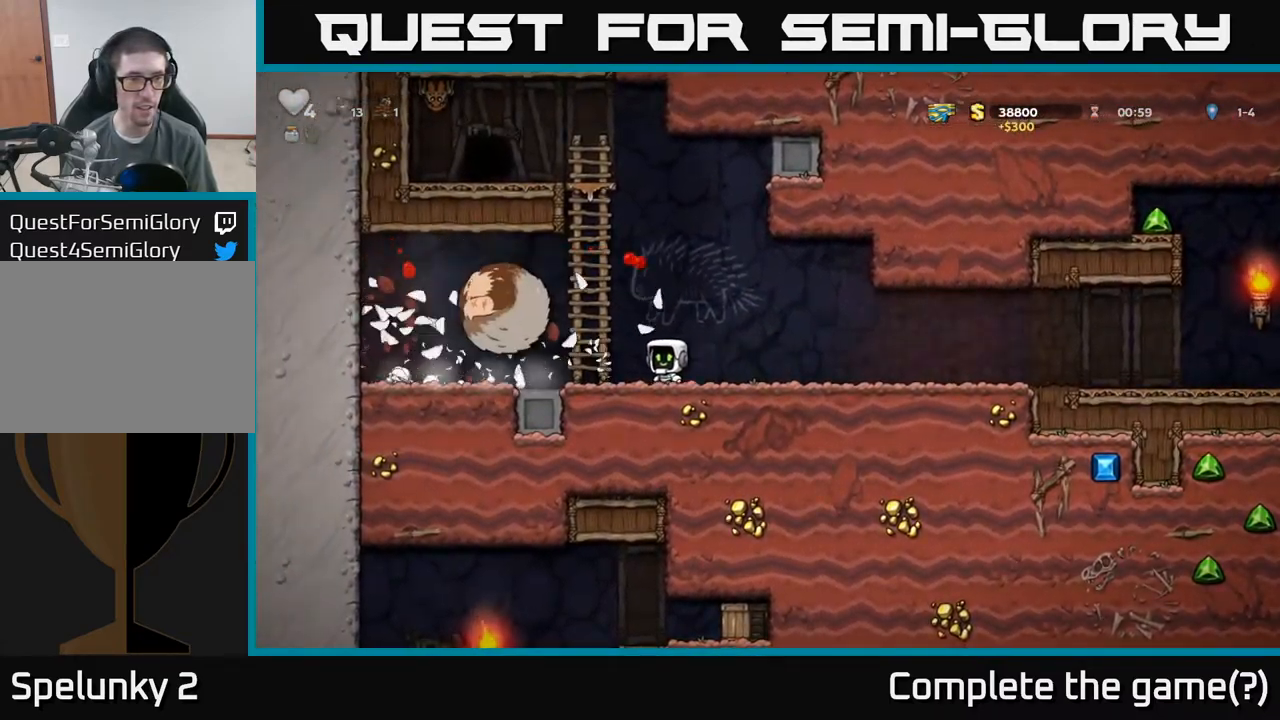
{"buttons": [], "left_stick": "right", "events": []}
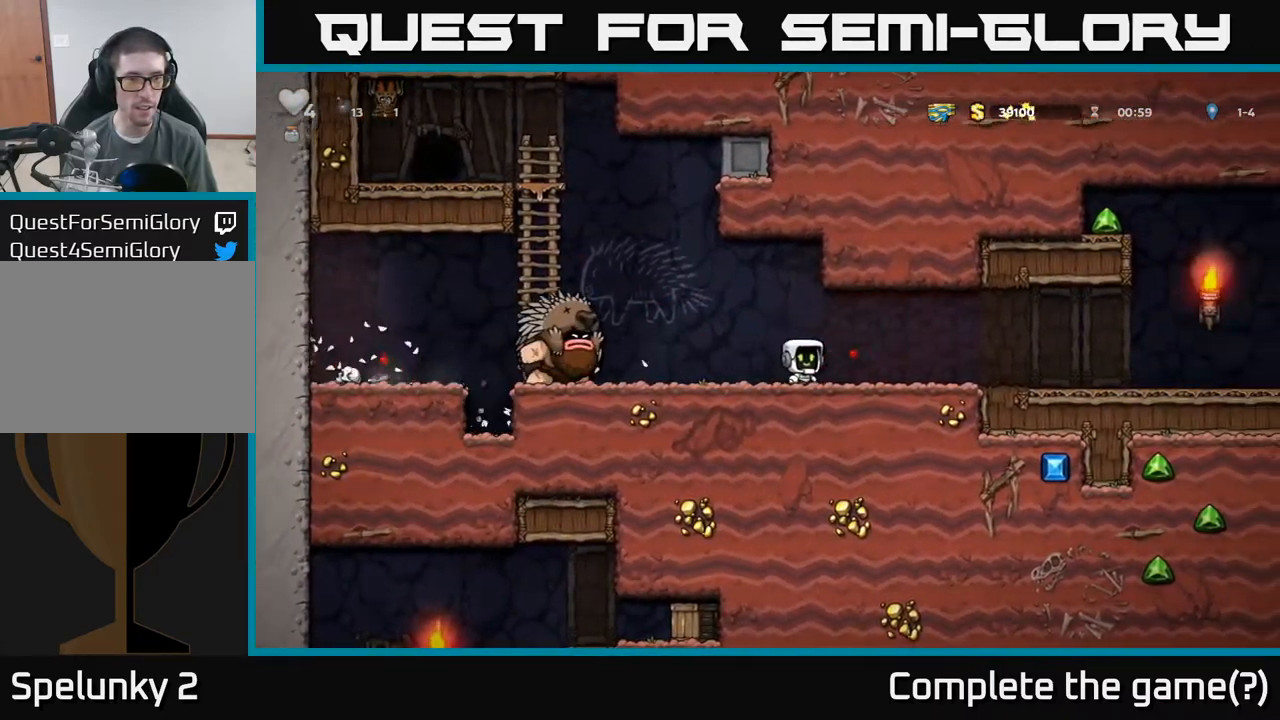
{"buttons": [], "left_stick": "right", "events": []}
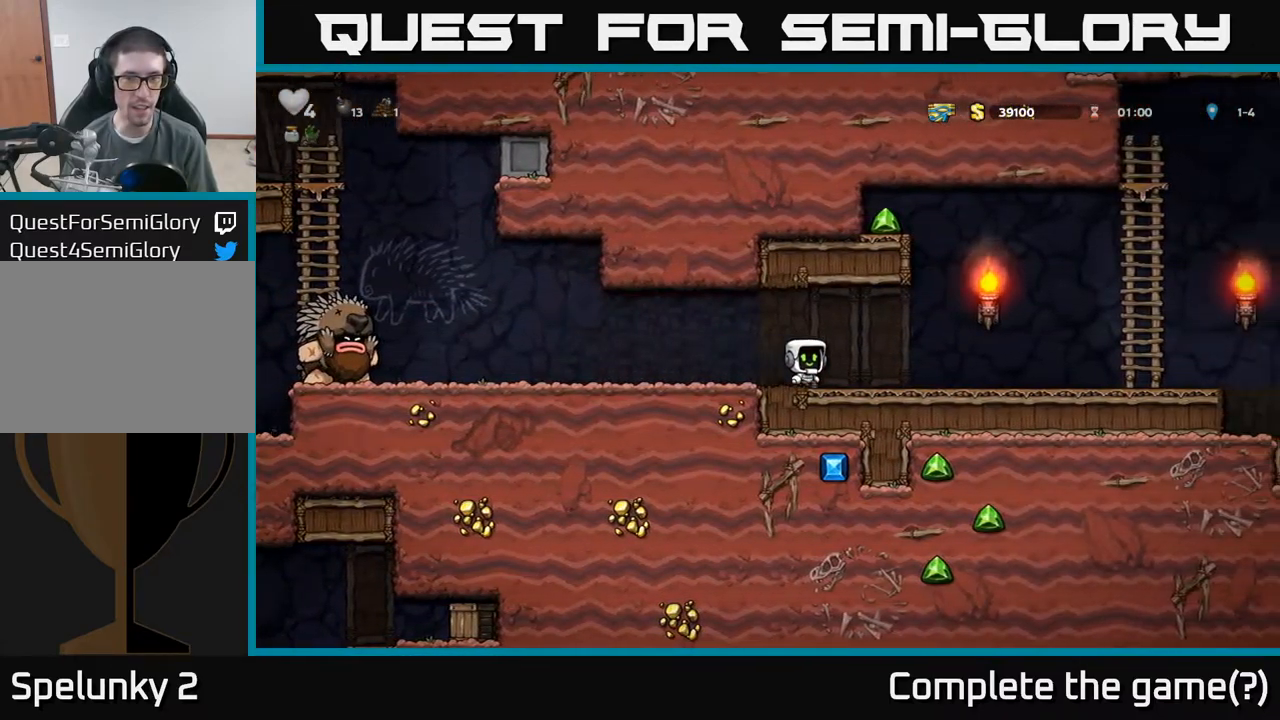
{"buttons": [], "left_stick": "right", "events": []}
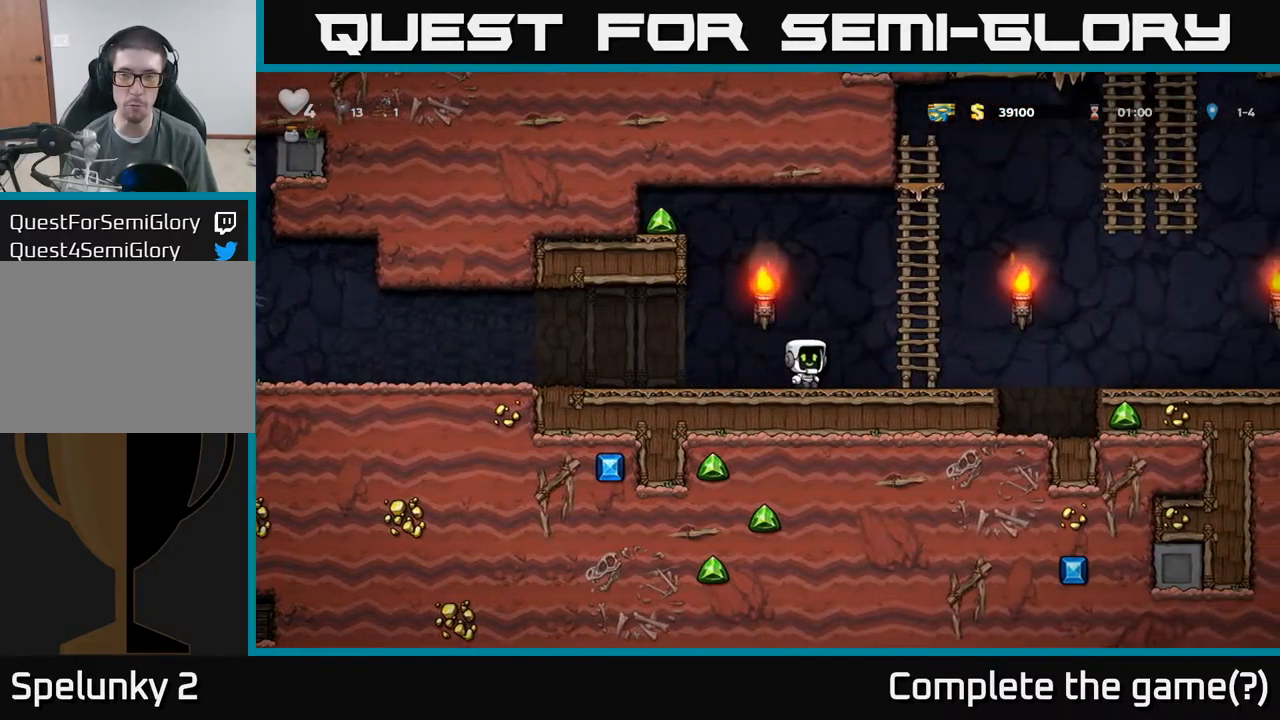
{"buttons": [], "left_stick": "up-right", "events": [[67, "A", "down"], [234, "left_stick", "up-right"], [300, "A", "up"]]}
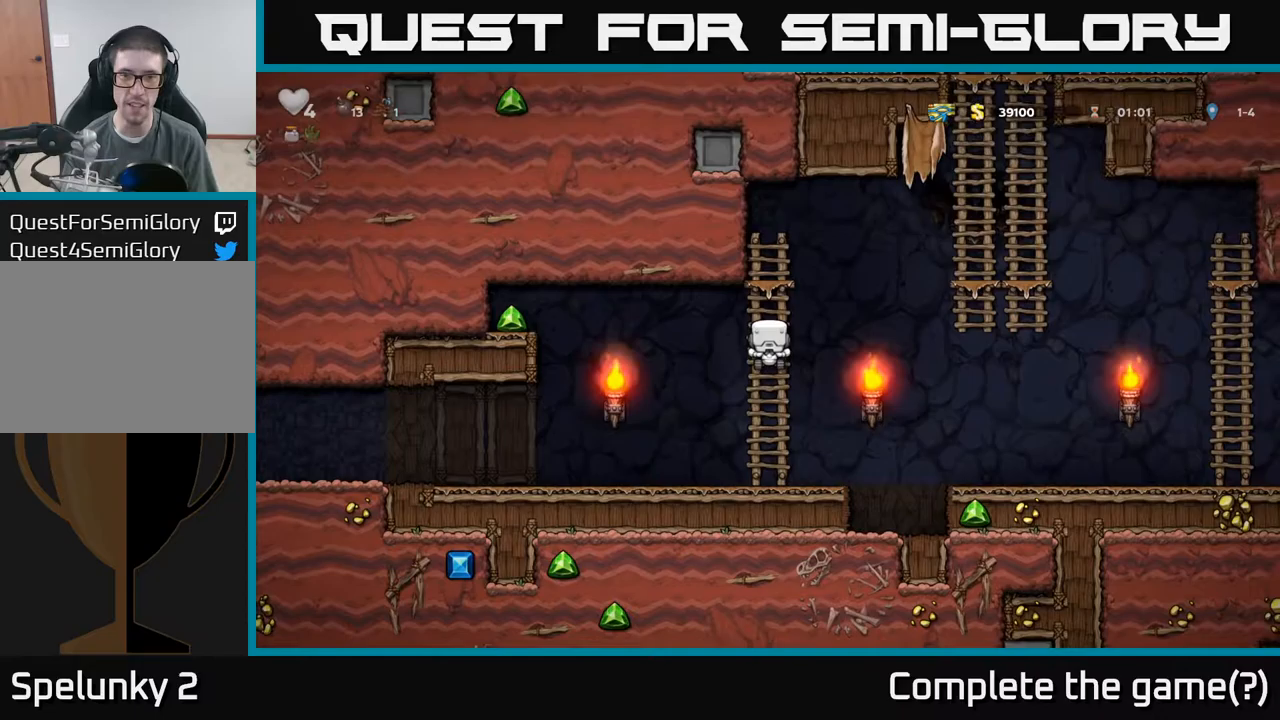
{"buttons": ["A"], "left_stick": "right", "events": [[50, "left_stick", "right"], [117, "A", "down"]]}
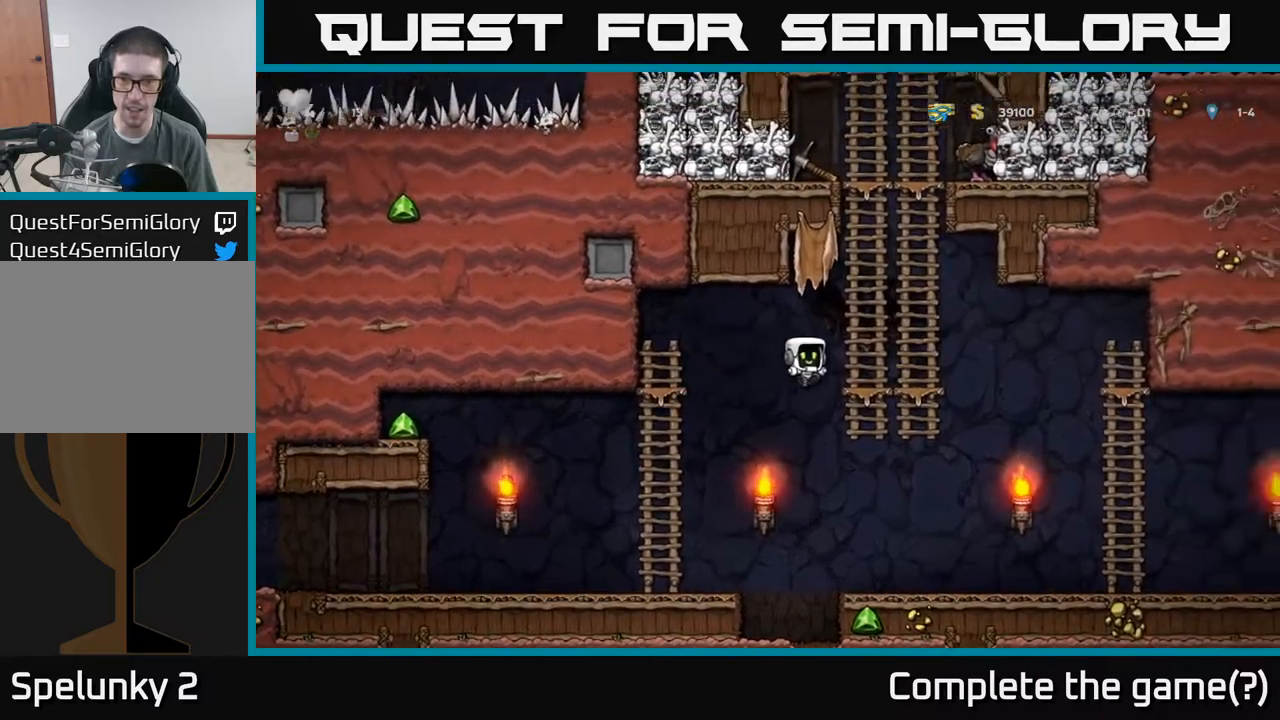
{"buttons": [], "left_stick": "up-right", "events": [[50, "A", "up"], [83, "left_stick", "up-right"], [333, "A", "down"], [483, "A", "up"]]}
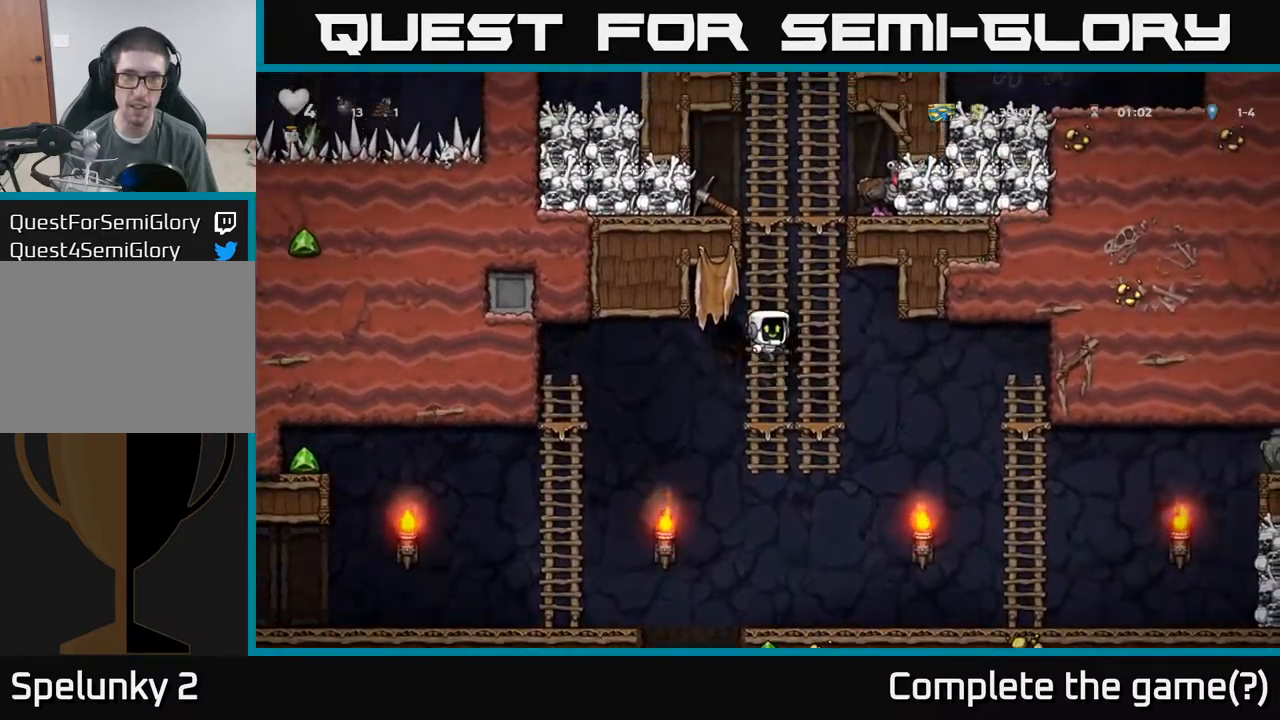
{"buttons": ["A", "X"], "left_stick": "left", "events": [[400, "A", "down"], [450, "X", "down"], [500, "left_stick", "left"]]}
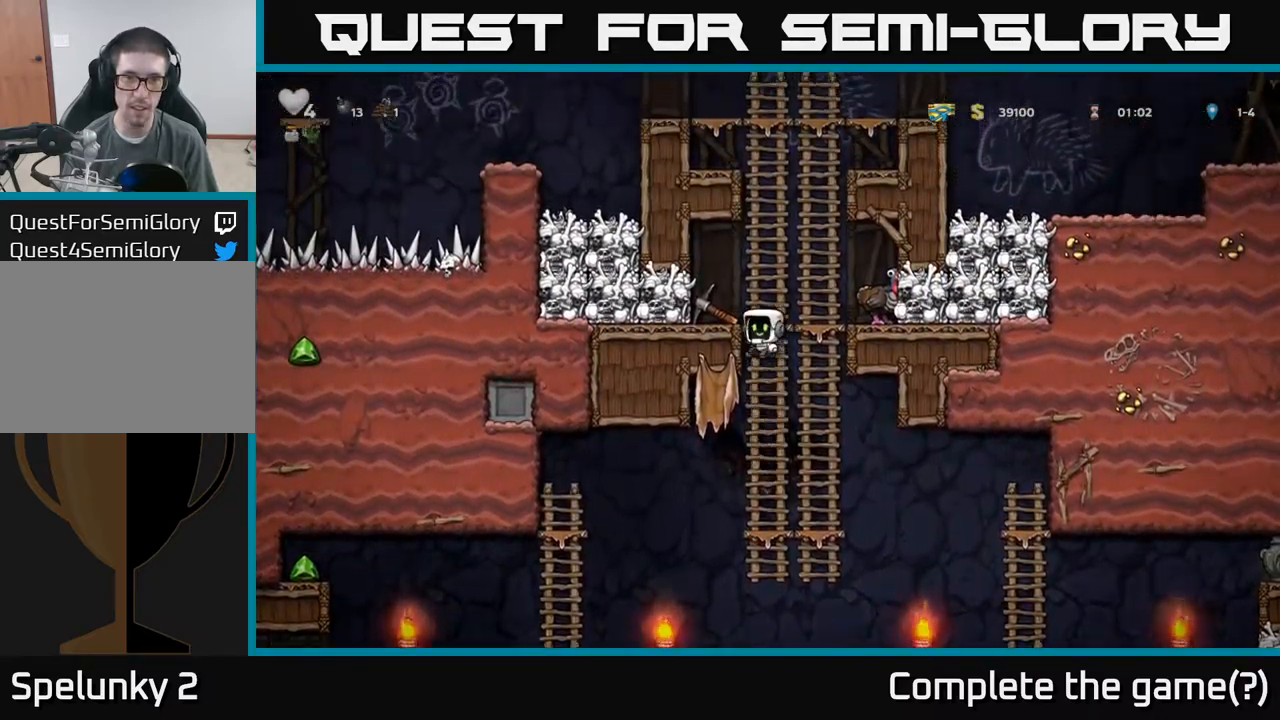
{"buttons": [], "left_stick": "center", "events": [[83, "X", "up"], [167, "A", "up"], [183, "left_stick", "center"]]}
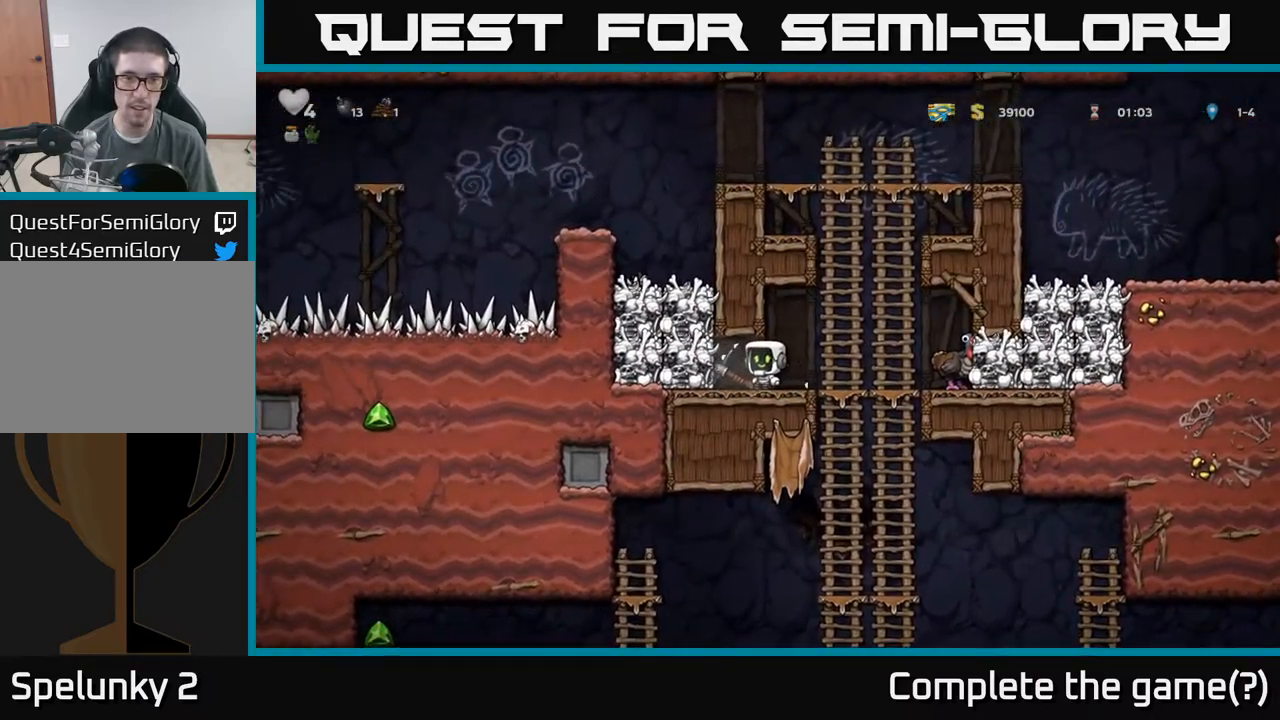
{"buttons": [], "left_stick": "center", "events": [[67, "left_stick", "right"], [150, "left_stick", "down"], [300, "X", "down"], [383, "left_stick", "center"], [417, "X", "up"]]}
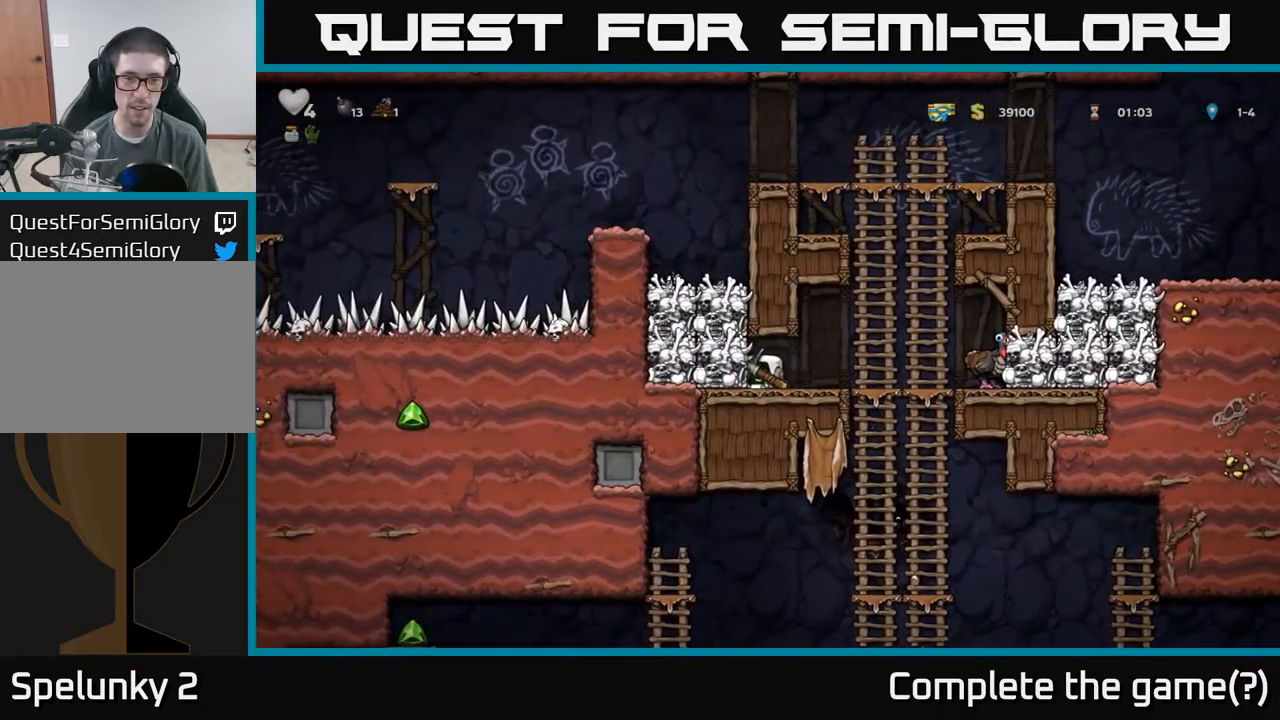
{"buttons": ["A"], "left_stick": "up-right", "events": [[33, "left_stick", "right"], [250, "left_stick", "center"], [350, "left_stick", "right"], [400, "A", "down"], [467, "left_stick", "up-right"]]}
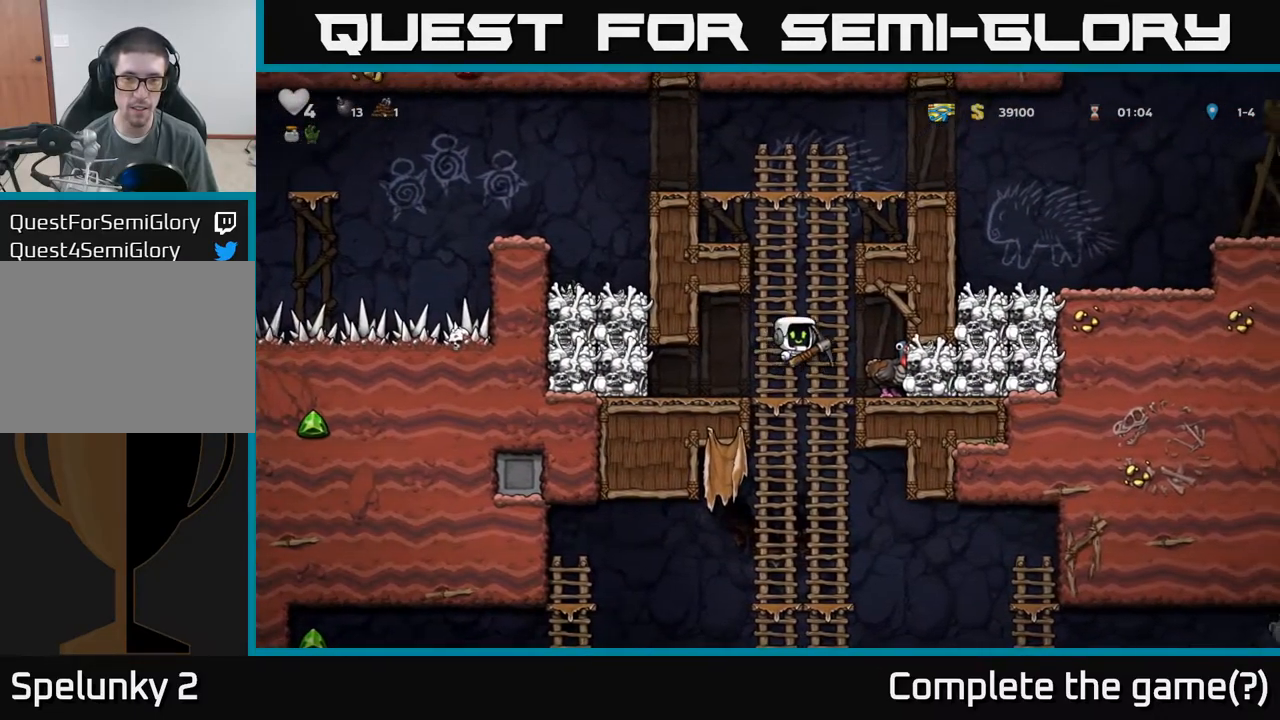
{"buttons": ["A"], "left_stick": "up-right", "events": [[100, "A", "up"], [500, "A", "down"]]}